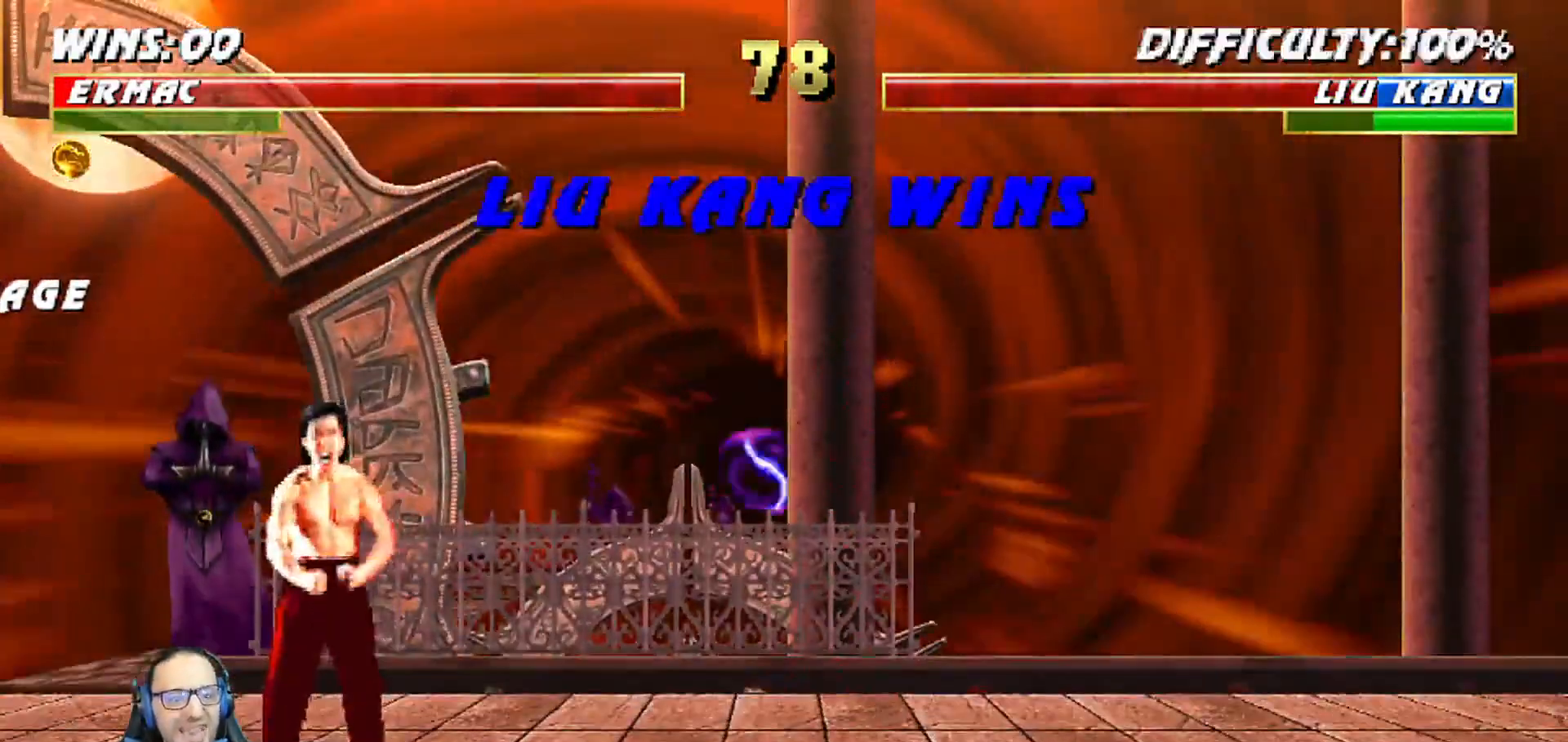
Gameplay with a controller (PlayStation layout); each line is a JSON object with the inputs held at the frame after it. "events" lists button and stick changes between this image and that frame as [ms after this image, input, new state], when the widget could be followed in between.
{"buttons": ["CROSS"], "left_stick": "center", "right_stick": "center", "events": [[183, "CROSS", "down"], [300, "CROSS", "up"], [417, "CROSS", "down"]]}
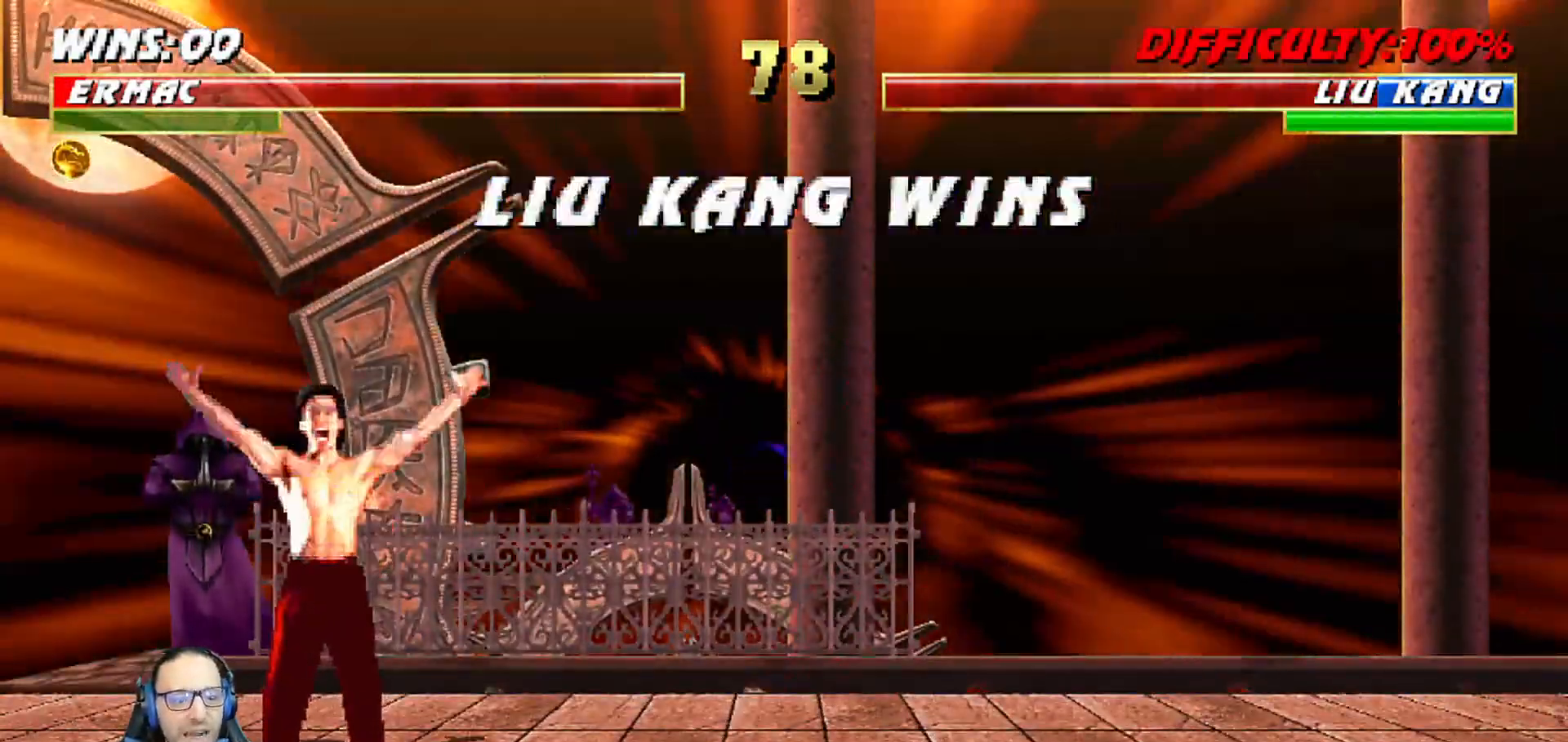
{"buttons": [], "left_stick": "center", "right_stick": "center", "events": [[33, "CROSS", "up"], [167, "CROSS", "down"], [267, "CROSS", "up"], [383, "CROSS", "down"], [500, "CROSS", "up"]]}
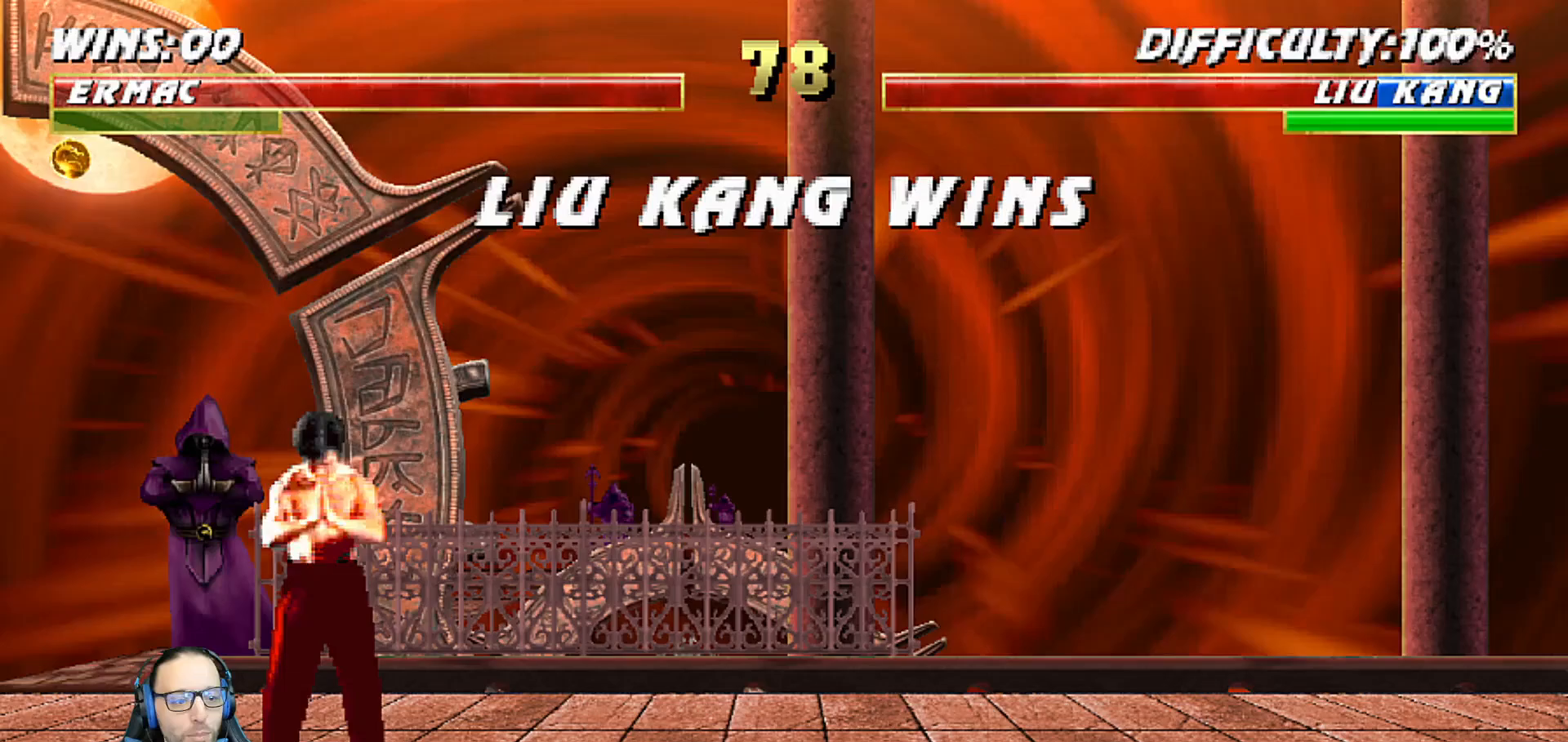
{"buttons": ["CROSS"], "left_stick": "center", "right_stick": "center", "events": [[133, "CROSS", "down"], [250, "CROSS", "up"], [383, "CROSS", "down"]]}
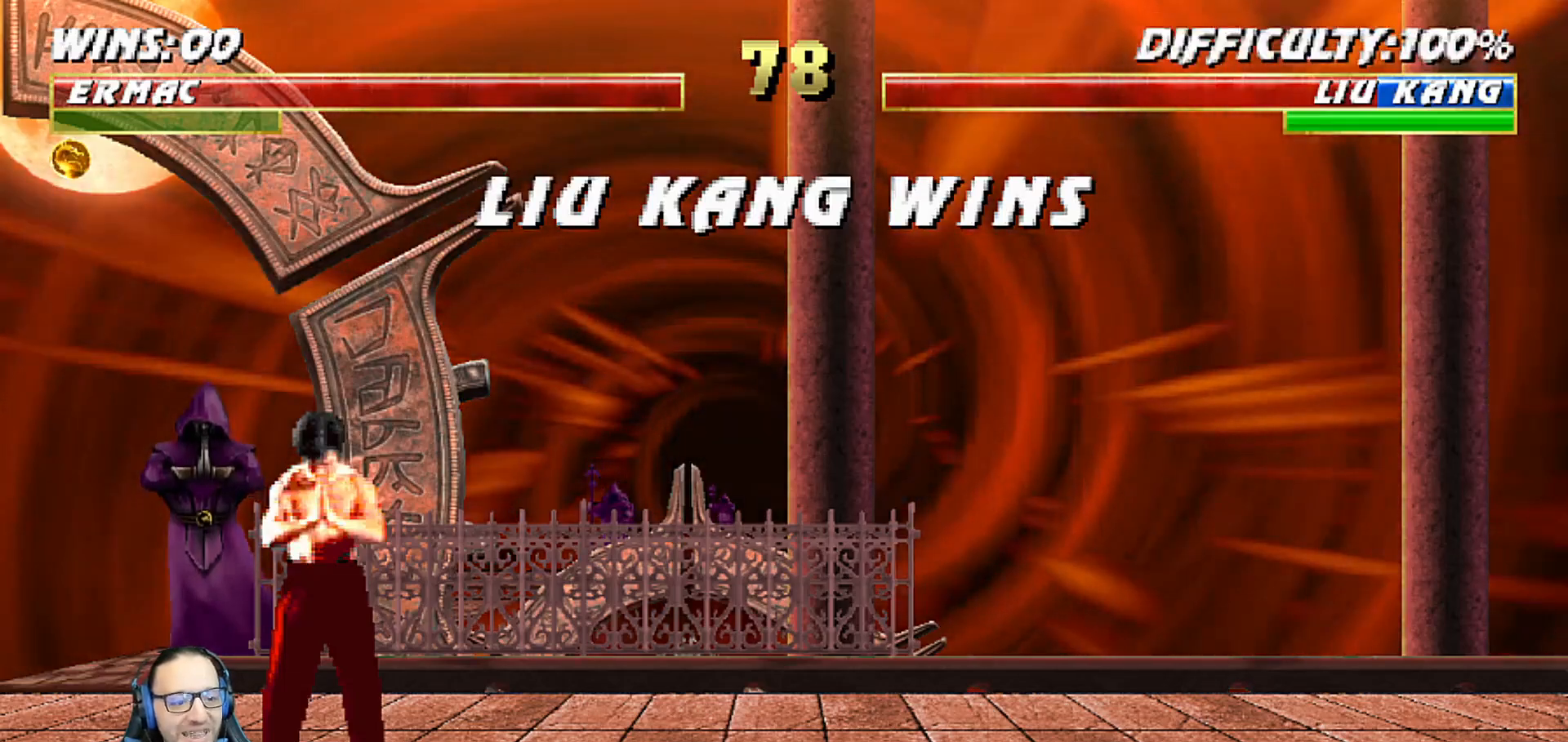
{"buttons": ["SQUARE"], "left_stick": "center", "right_stick": "center", "events": [[17, "CROSS", "up"], [50, "L1", "down"], [183, "L1", "up"], [233, "TRIANGLE", "down"], [350, "TRIANGLE", "up"], [483, "SQUARE", "down"]]}
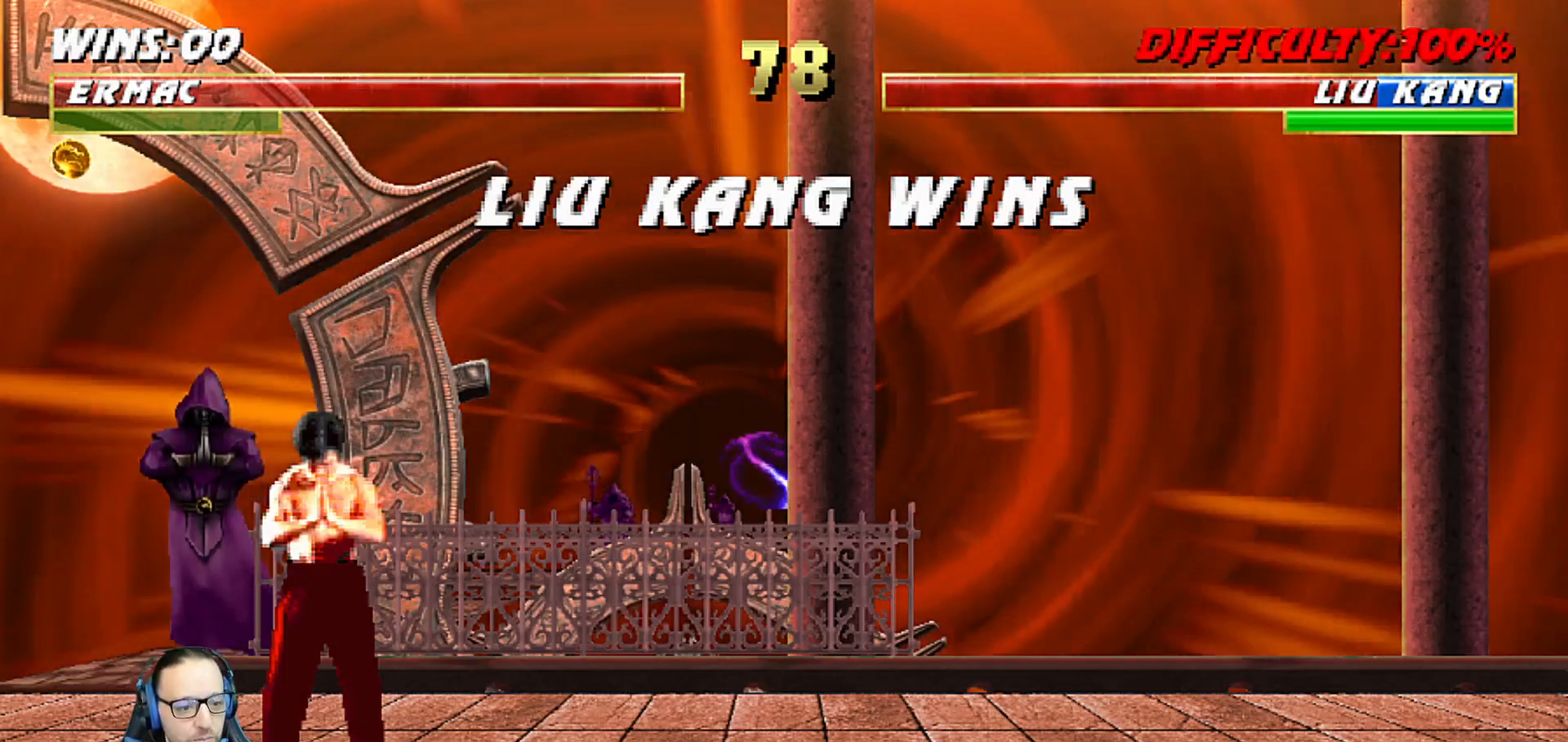
{"buttons": [], "left_stick": "center", "right_stick": "center", "events": [[100, "SQUARE", "up"], [217, "R1", "down"], [233, "CROSS", "down"], [233, "SQUARE", "down"], [283, "CIRCLE", "down"], [283, "CROSS", "up"], [283, "SQUARE", "up"], [317, "CIRCLE", "up"], [383, "R1", "up"]]}
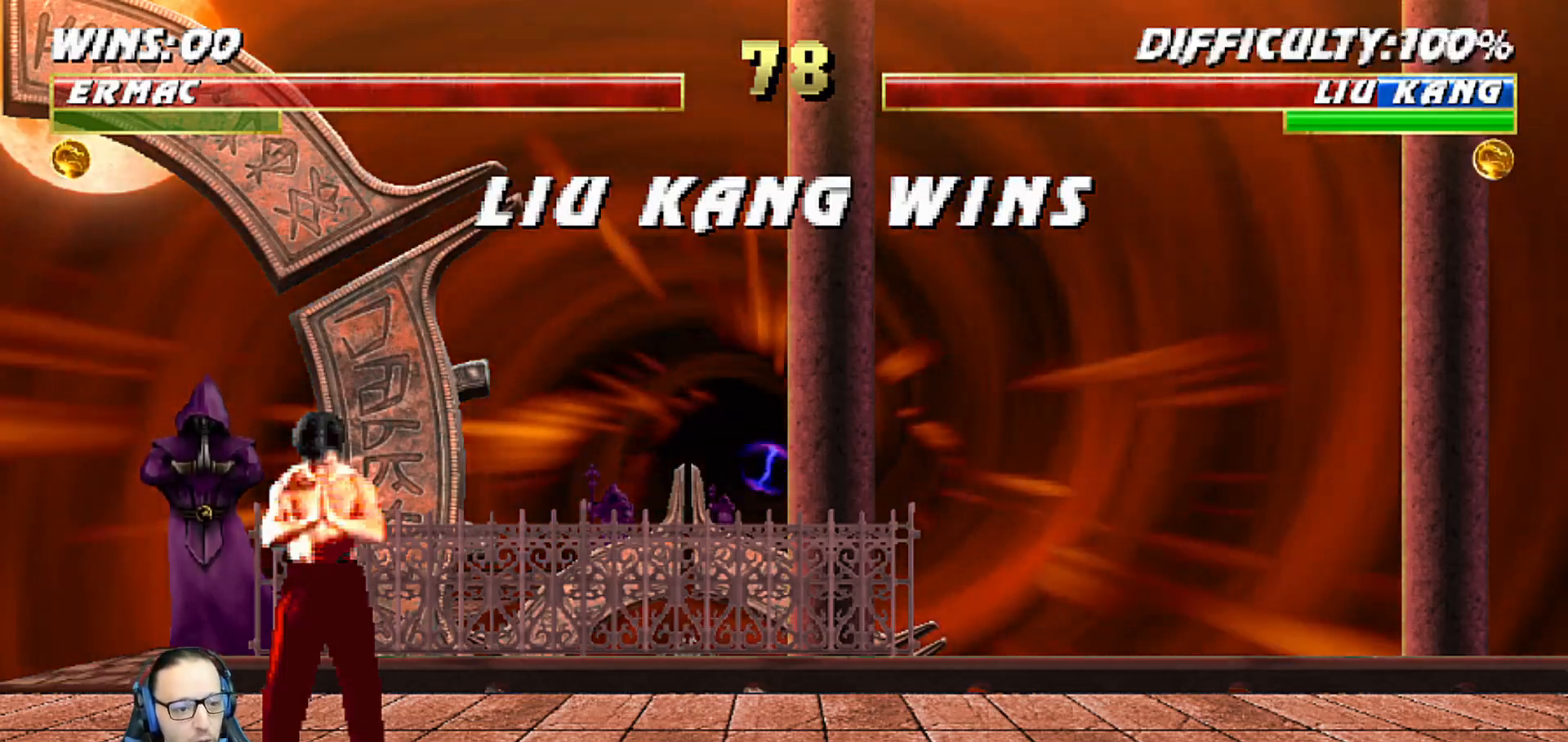
{"buttons": ["CROSS"], "left_stick": "center", "right_stick": "center", "events": [[50, "SQUARE", "down"], [83, "CROSS", "down"], [150, "SQUARE", "up"], [183, "CROSS", "up"], [500, "CROSS", "down"]]}
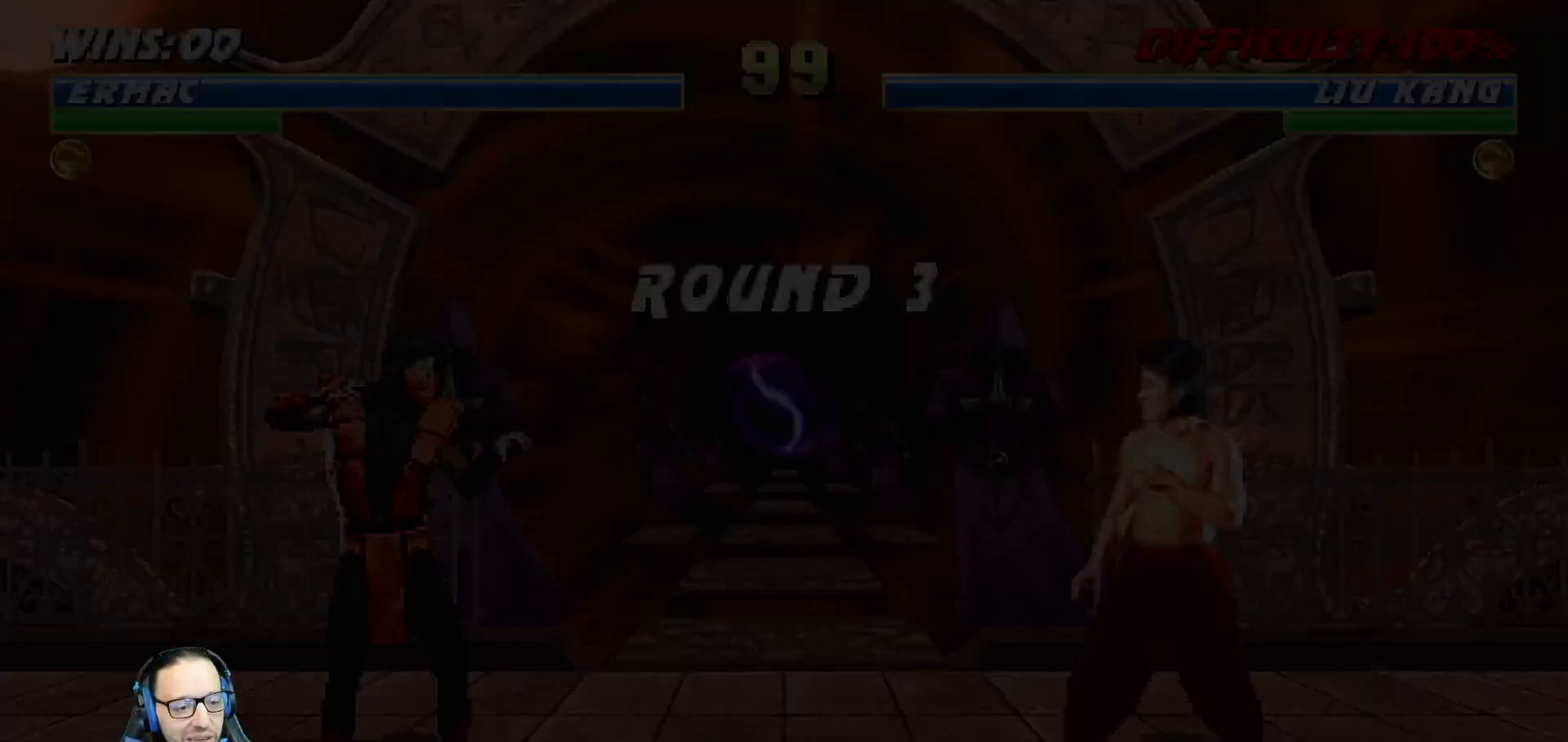
{"buttons": [], "left_stick": "center", "right_stick": "center", "events": [[117, "L1", "down"], [167, "CROSS", "up"], [250, "L1", "up"], [317, "R1", "down"], [483, "R1", "up"]]}
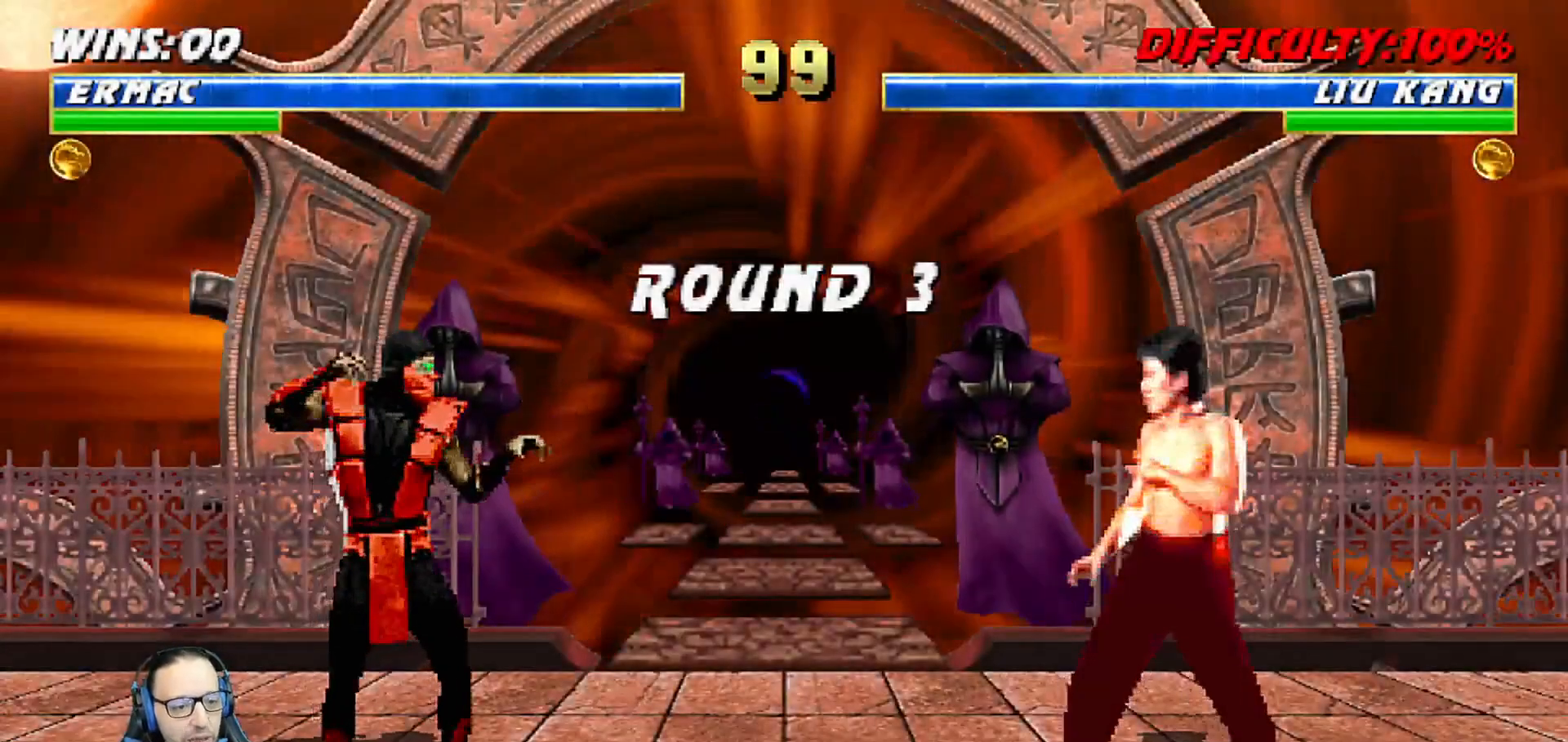
{"buttons": ["CROSS", "CIRCLE", "TRIANGLE", "L1", "R1"], "left_stick": "center", "right_stick": "center", "events": [[17, "L1", "down"], [133, "L1", "up"], [267, "R1", "down"], [283, "CROSS", "down"], [300, "SQUARE", "down"], [383, "CIRCLE", "down"], [383, "L1", "down"], [400, "DPAD_LEFT", "down"], [400, "DPAD_UP", "down"], [450, "TRIANGLE", "down"], [467, "DPAD_UP", "up"], [500, "DPAD_LEFT", "up"], [500, "SQUARE", "up"]]}
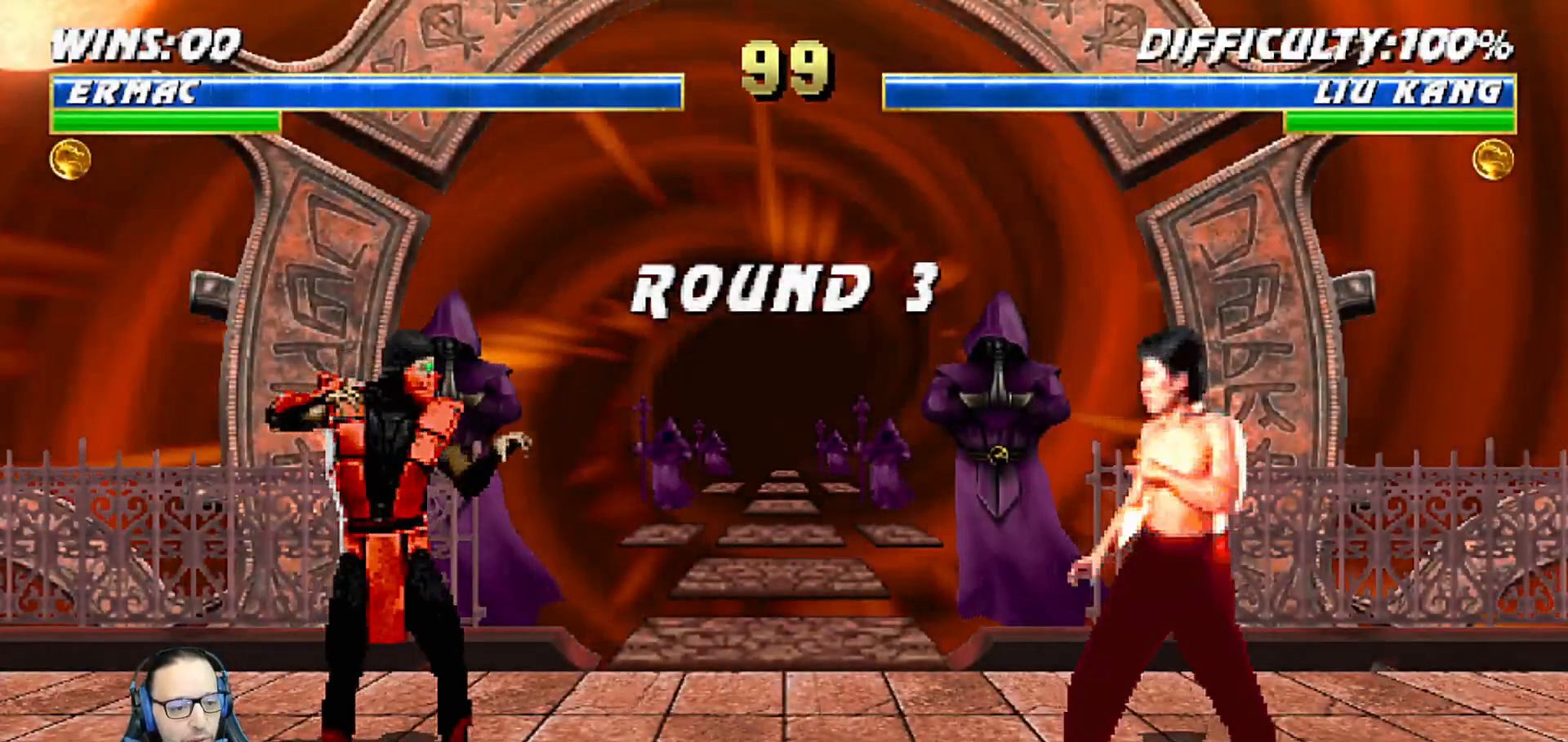
{"buttons": [], "left_stick": "center", "right_stick": "center", "events": [[33, "L1", "up"], [50, "CROSS", "up"], [83, "R1", "up"], [83, "TRIANGLE", "up"], [100, "CIRCLE", "up"]]}
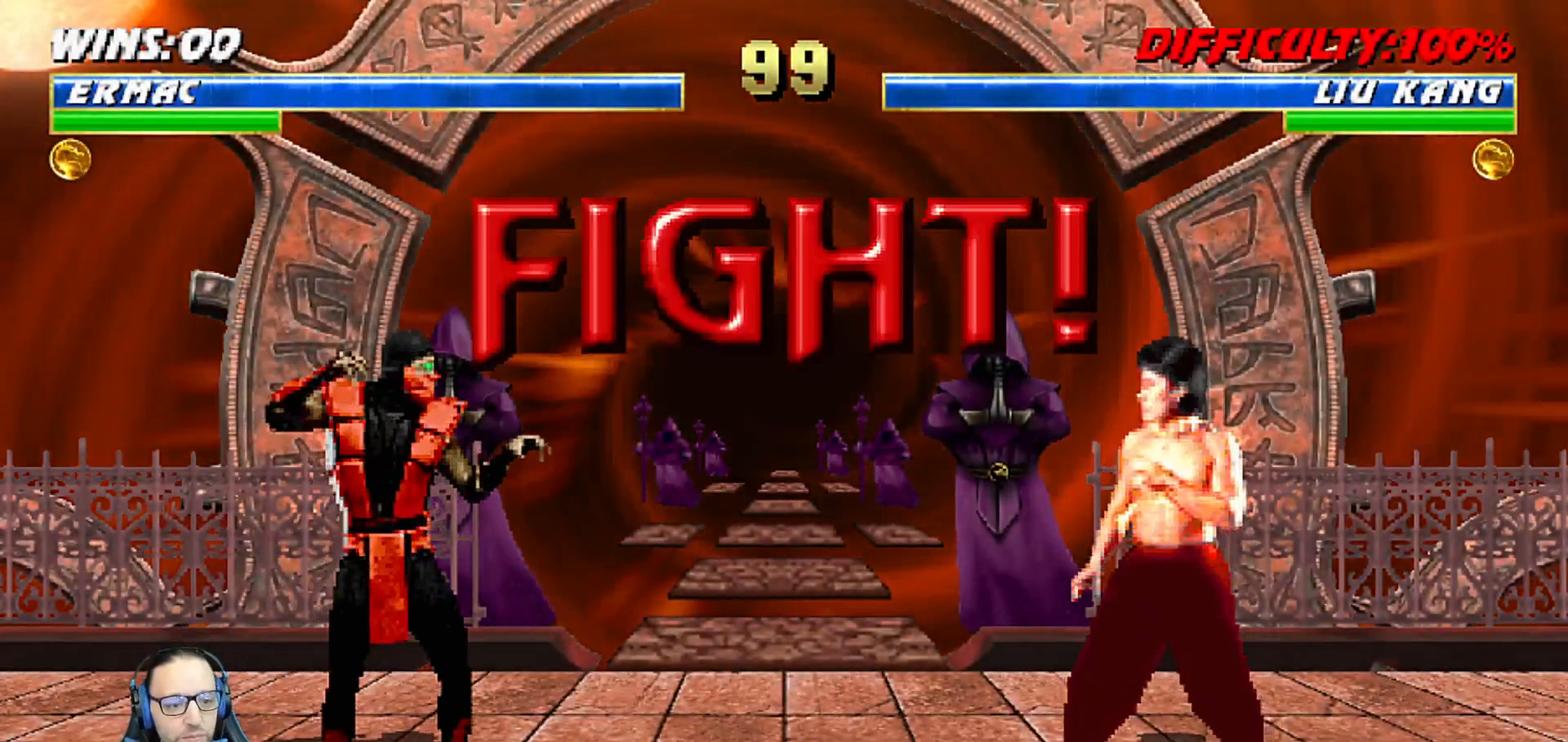
{"buttons": ["R1"], "left_stick": "center", "right_stick": "center", "events": [[367, "L1", "down"], [383, "DPAD_LEFT", "down"], [400, "R1", "down"], [500, "DPAD_LEFT", "up"], [500, "L1", "up"]]}
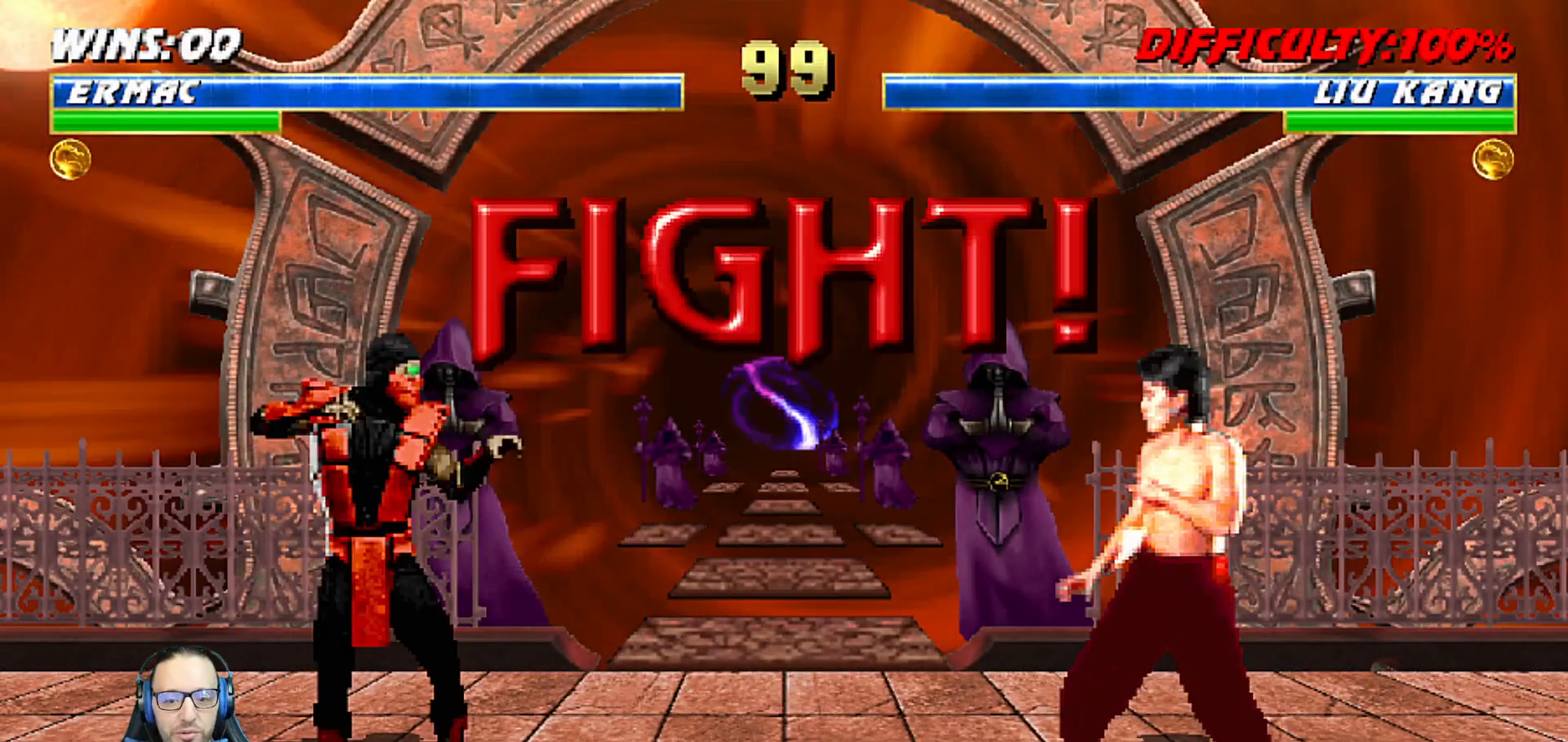
{"buttons": ["CROSS"], "left_stick": "center", "right_stick": "center", "events": [[83, "R1", "up"], [283, "DPAD_DOWN", "down"], [333, "DPAD_LEFT", "down"], [367, "DPAD_DOWN", "up"], [433, "CROSS", "down"], [433, "DPAD_LEFT", "up"]]}
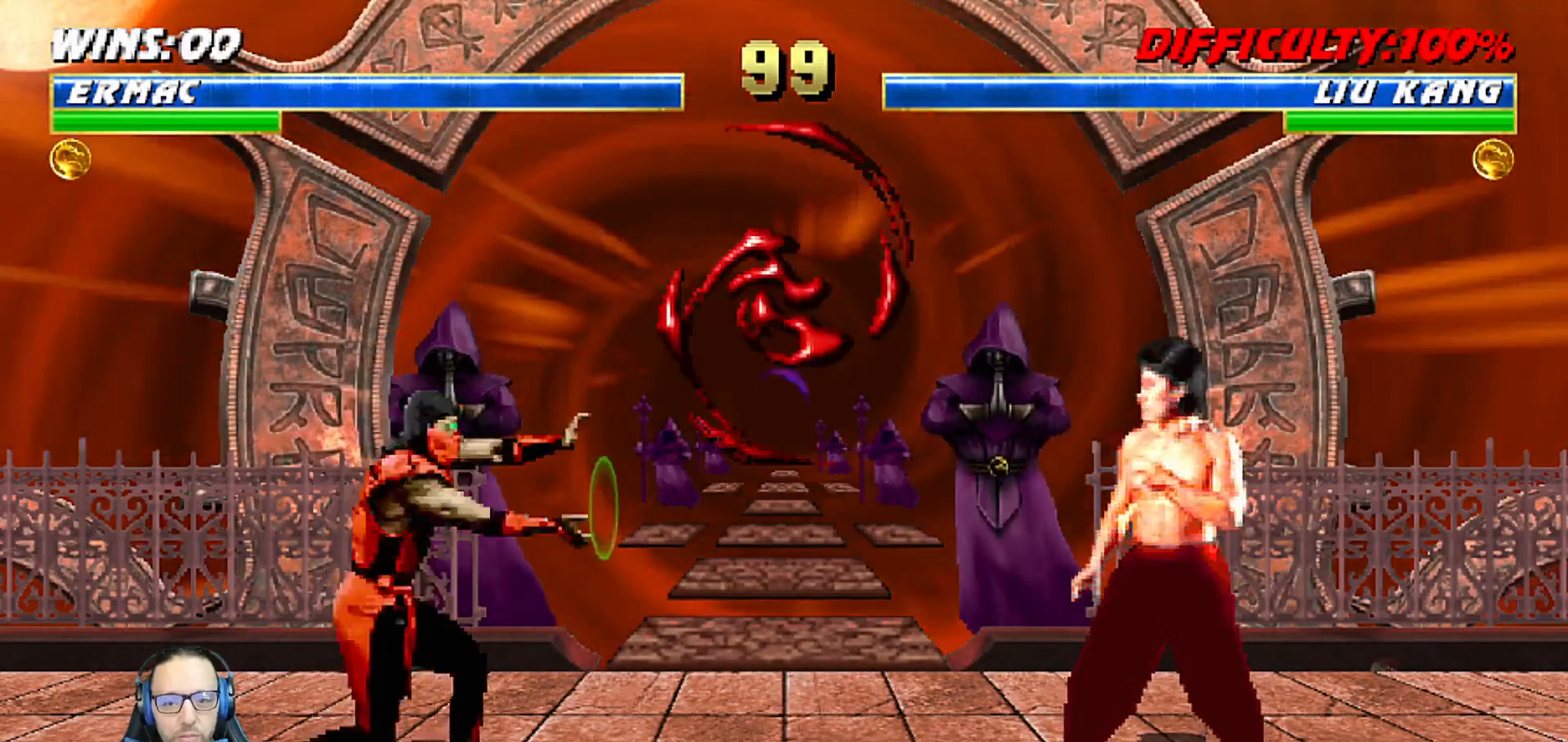
{"buttons": [], "left_stick": "center", "right_stick": "center", "events": [[33, "CROSS", "up"], [50, "DPAD_DOWN", "down"], [83, "DPAD_LEFT", "down"], [100, "CROSS", "down"], [117, "DPAD_DOWN", "up"], [200, "CROSS", "up"], [200, "DPAD_LEFT", "up"], [250, "R1", "down"], [333, "R1", "up"]]}
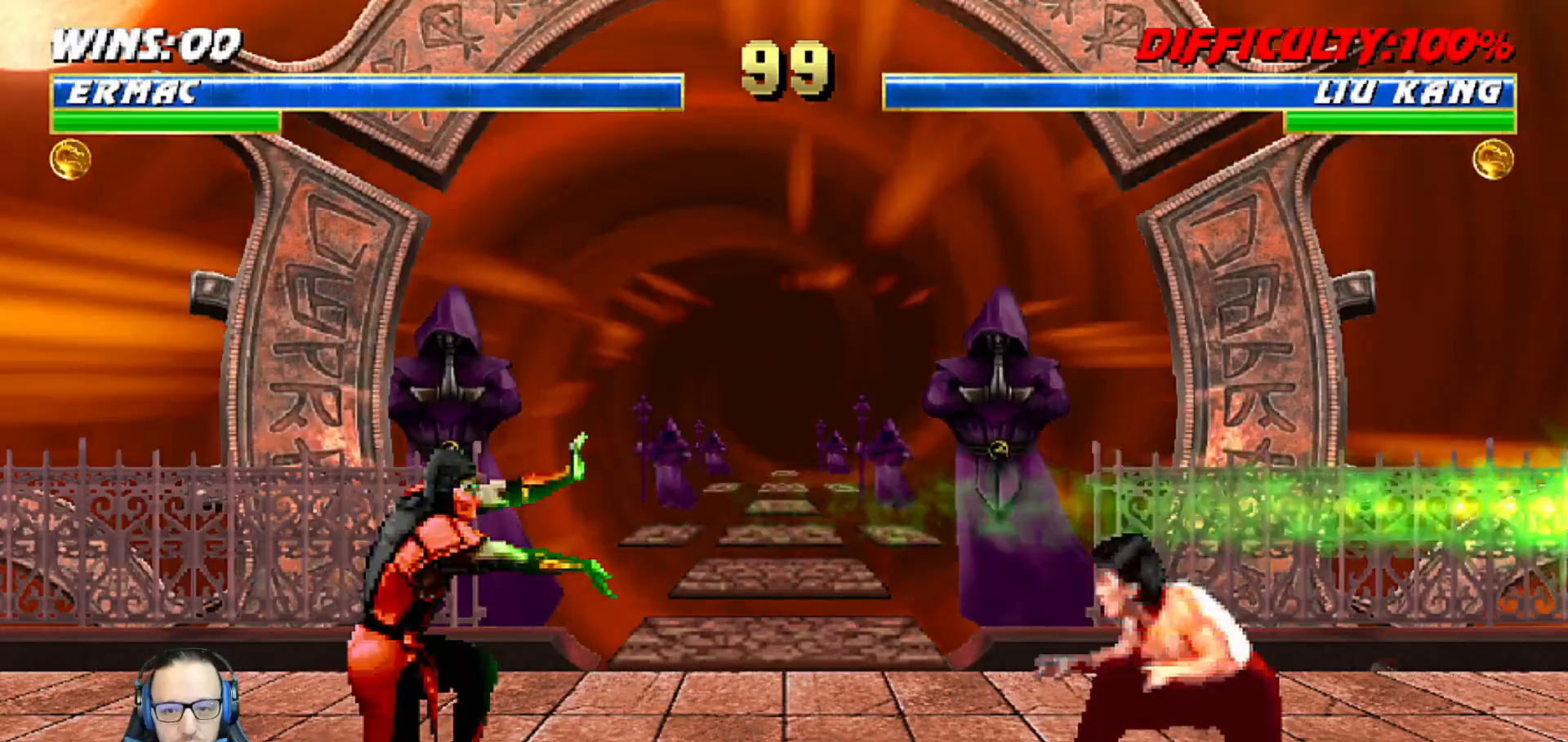
{"buttons": ["L1", "DPAD_UP", "DPAD_RIGHT"], "left_stick": "center", "right_stick": "center", "events": [[167, "DPAD_LEFT", "down"], [333, "DPAD_LEFT", "up"], [383, "L1", "down"], [400, "DPAD_RIGHT", "down"], [467, "DPAD_UP", "down"]]}
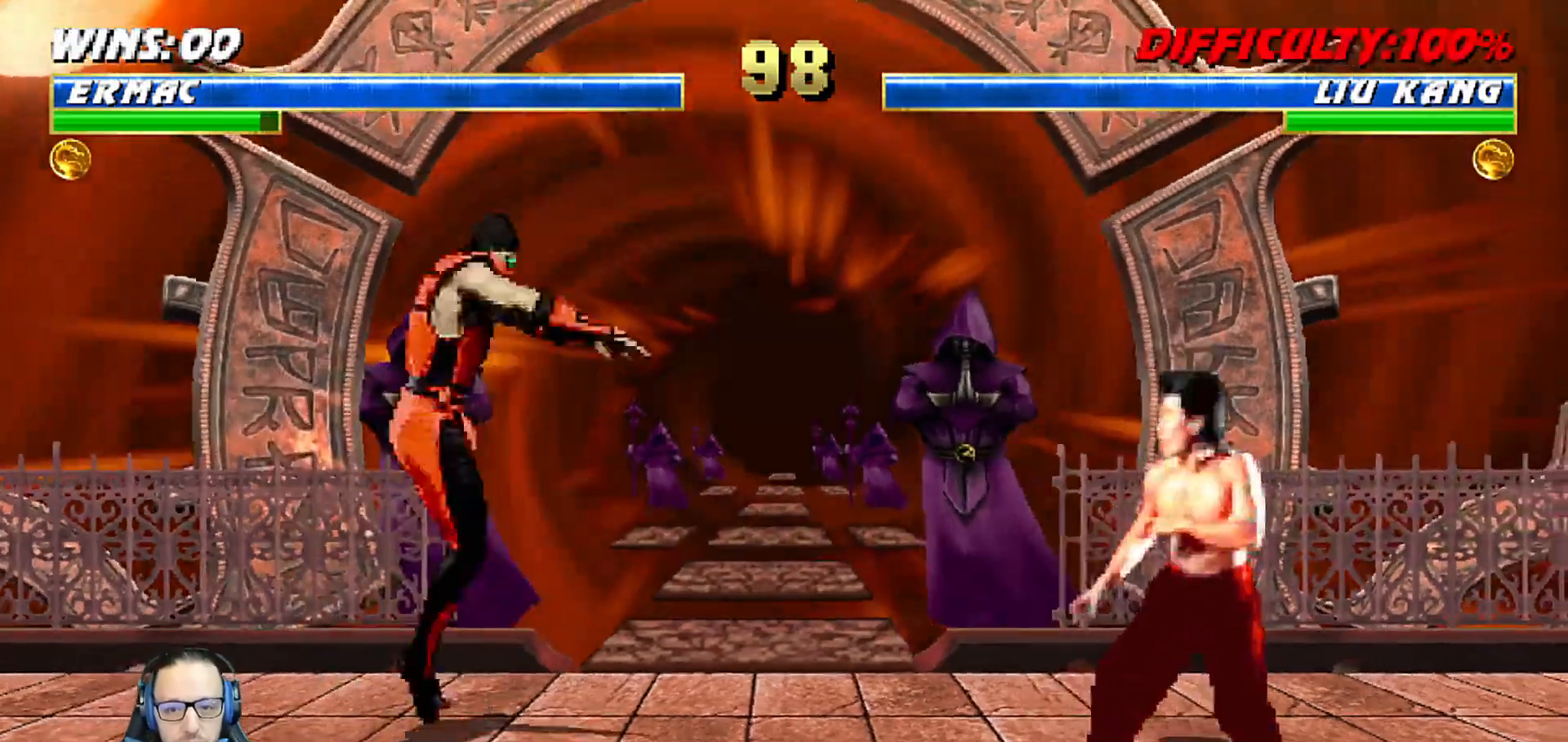
{"buttons": [], "left_stick": "center", "right_stick": "center", "events": [[217, "DPAD_UP", "up"], [233, "DPAD_RIGHT", "up"], [333, "TRIANGLE", "down"], [417, "L1", "up"], [417, "TRIANGLE", "up"]]}
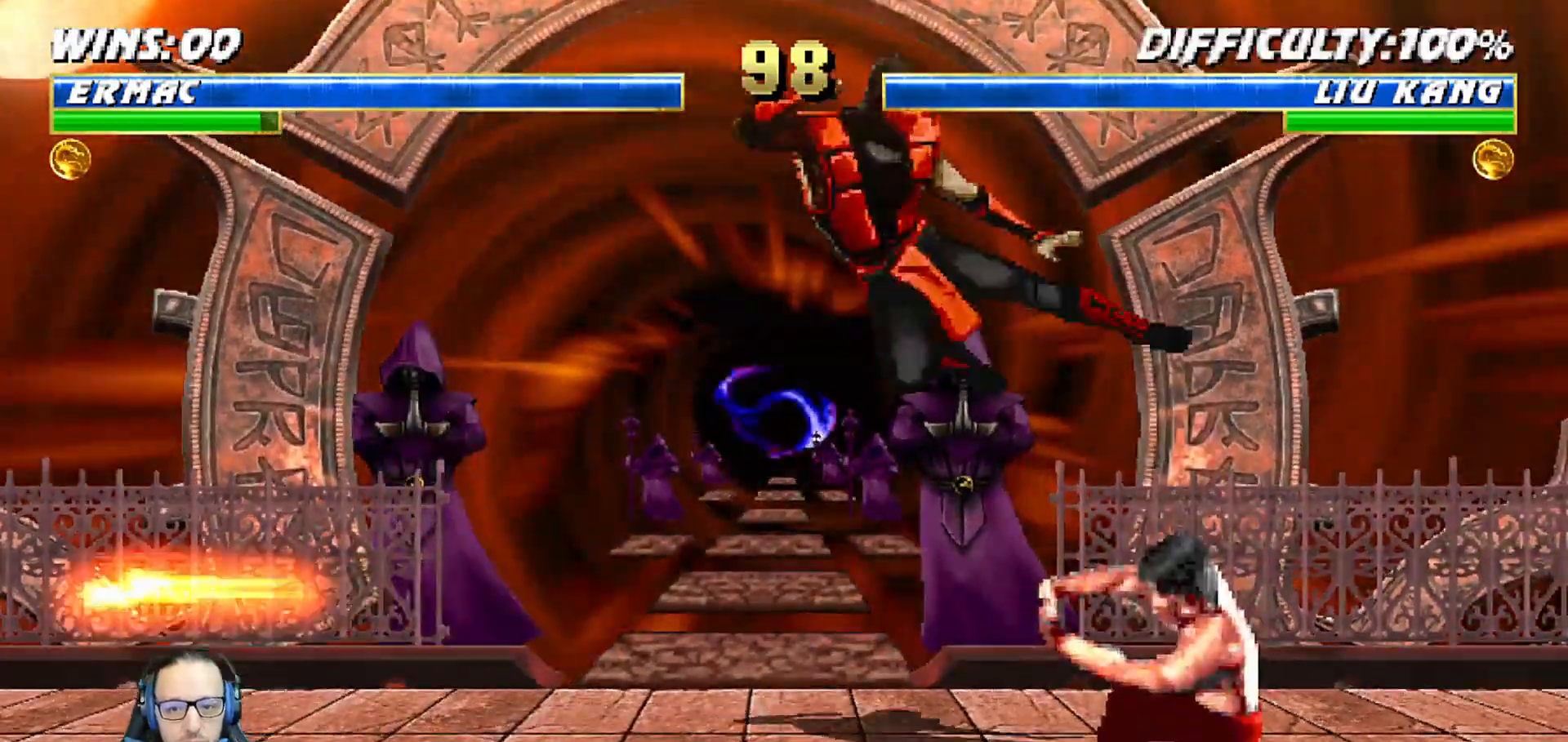
{"buttons": [], "left_stick": "center", "right_stick": "center", "events": [[17, "TRIANGLE", "down"], [150, "TRIANGLE", "up"]]}
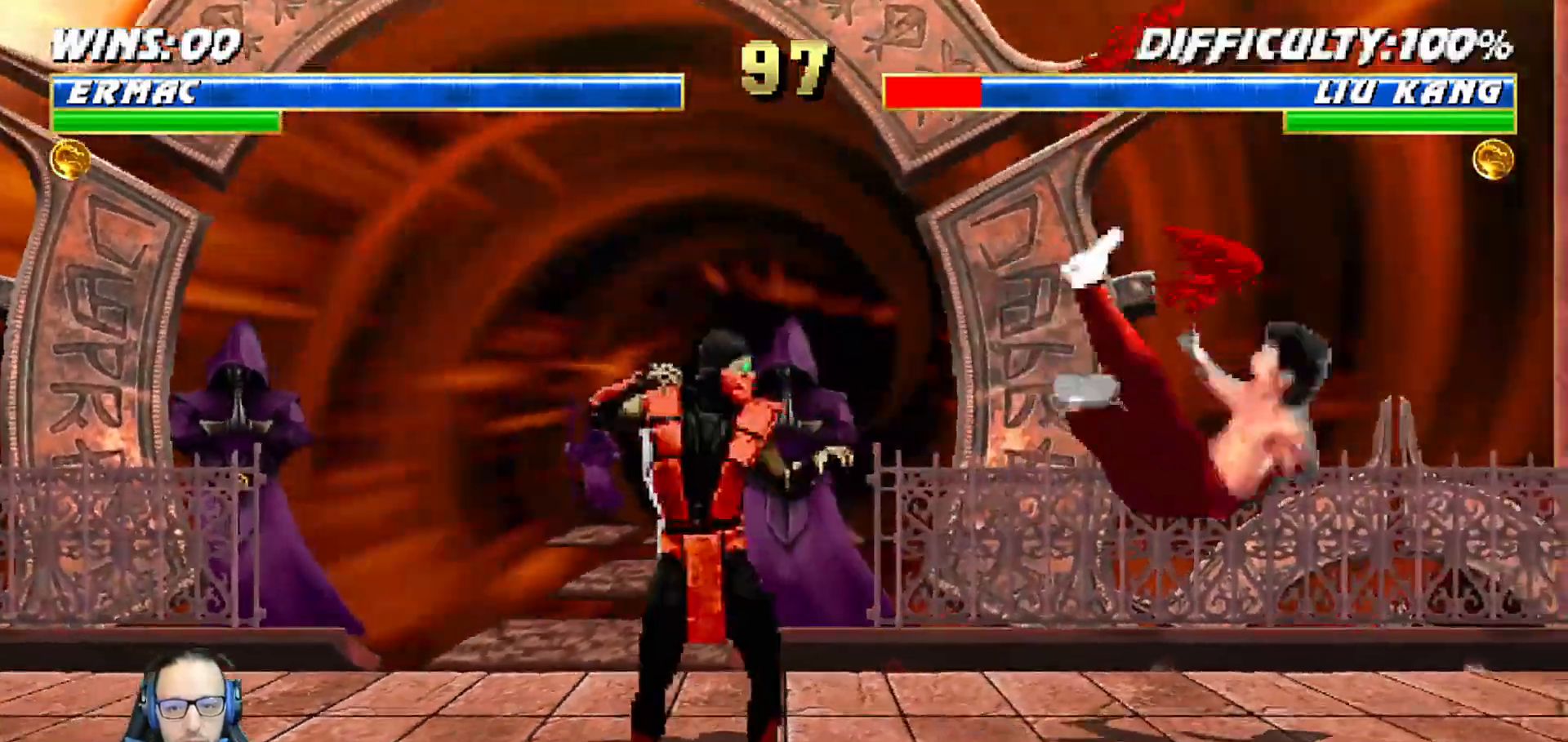
{"buttons": ["DPAD_LEFT"], "left_stick": "center", "right_stick": "center", "events": [[33, "DPAD_LEFT", "down"], [183, "DPAD_LEFT", "up"], [283, "DPAD_LEFT", "down"]]}
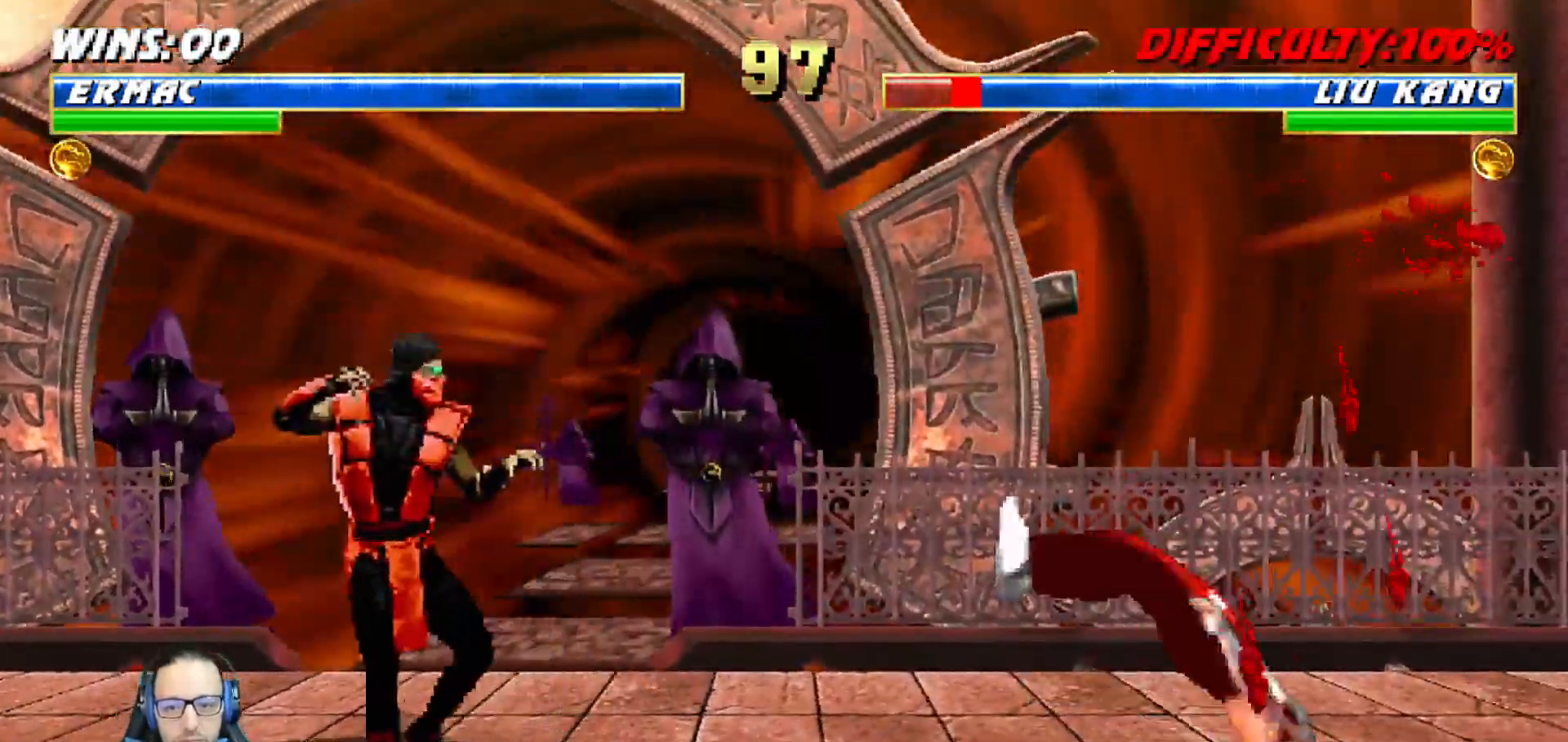
{"buttons": ["L1", "DPAD_UP", "DPAD_RIGHT"], "left_stick": "center", "right_stick": "center", "events": [[150, "DPAD_LEFT", "up"], [233, "L1", "down"], [250, "DPAD_RIGHT", "down"], [267, "DPAD_UP", "down"]]}
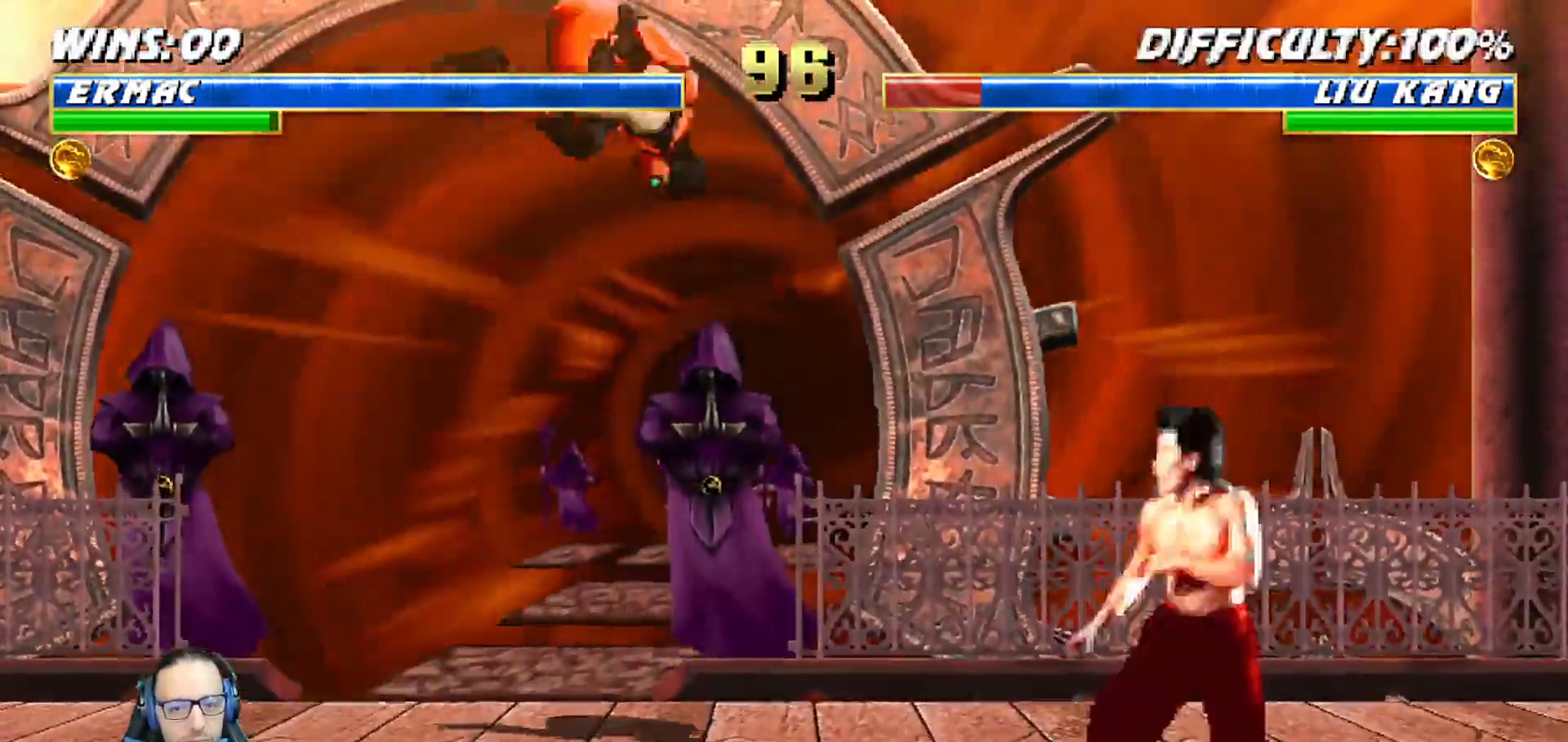
{"buttons": ["L1", "DPAD_DOWN"], "left_stick": "center", "right_stick": "center", "events": [[150, "TRIANGLE", "down"], [167, "DPAD_RIGHT", "up"], [167, "DPAD_UP", "up"], [200, "L1", "up"], [333, "TRIANGLE", "up"], [483, "DPAD_DOWN", "down"], [500, "L1", "down"]]}
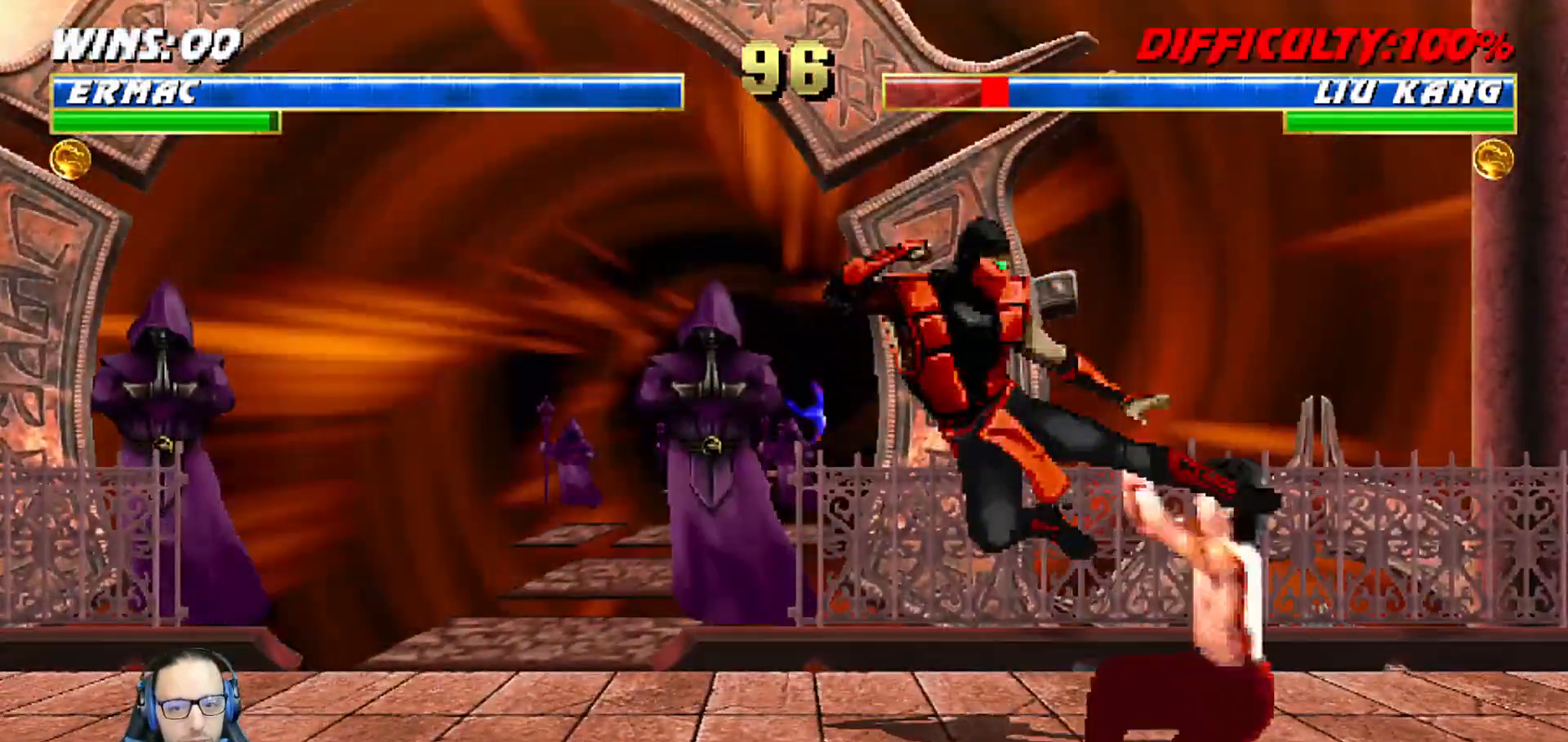
{"buttons": ["L1", "R1", "DPAD_DOWN", "DPAD_LEFT"], "left_stick": "center", "right_stick": "center", "events": [[17, "DPAD_LEFT", "down"], [50, "R1", "down"]]}